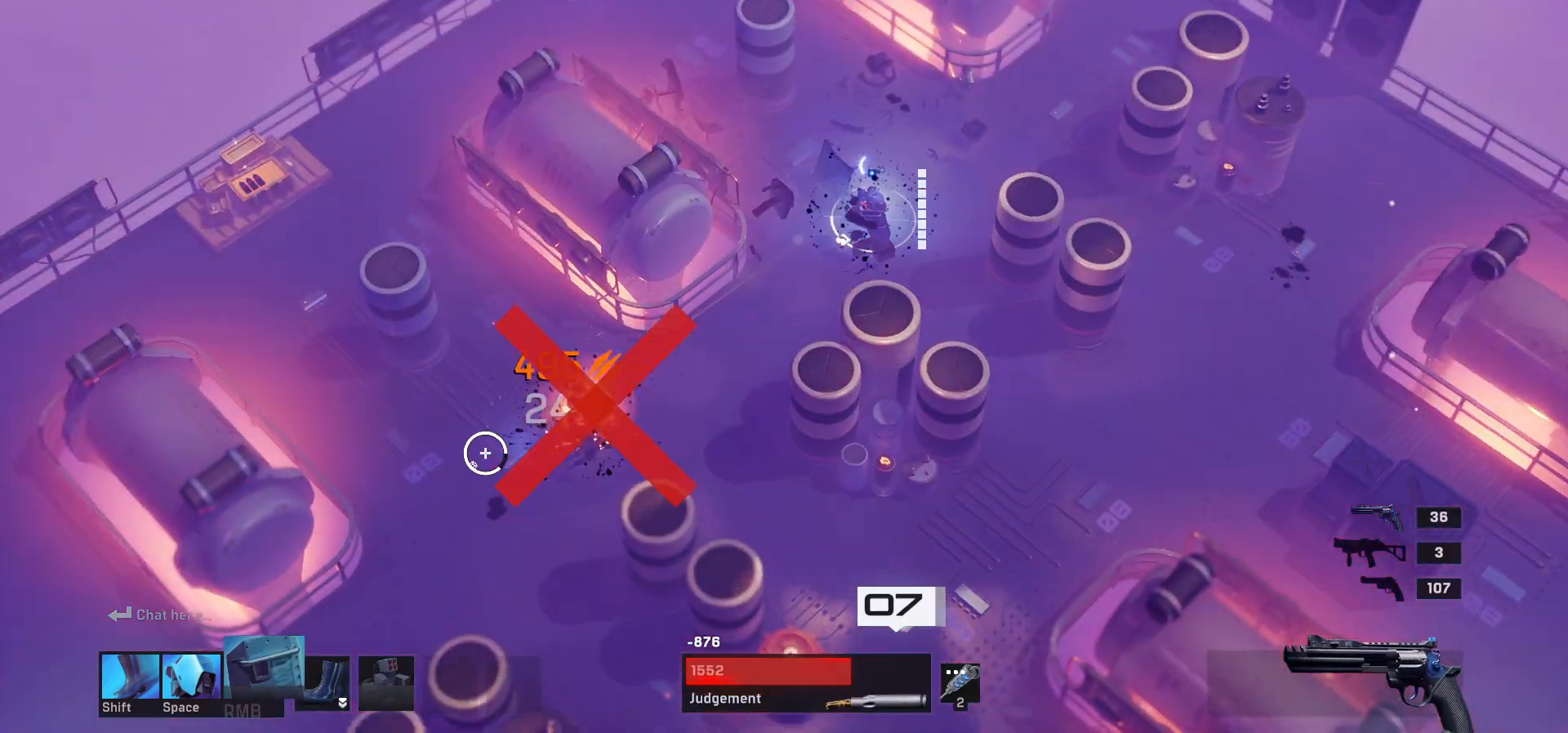
Gameplay with keyboard and mouse; each line is a JSON object with the keys and mouse buttons held at the frame after it. "events" lists presses ("down") and releases ("up") of "1", "2", "3", "4", "a", "alt", "c", "ctrl", "d", "e", "q", "r", "s", "shift", "space", "tab", "w", "x", "z", "mouse_left", "mouse_wheel" and "mouse_right" between this image and that frame as [ms after this image, input, new state], when the widget could be followed in between. "mouse_left", "mouse_wheel", "mouse_right" = the "left", "wheel", "right" buttons of the "mouse" list. No other keys are recorded. "wheel" means that the mouse wheel is clicked or scrolled. Mouse movement is not recorded.
{"keys": ["a", "s"], "mouse": [], "events": [[367, "a", "down"], [367, "s", "down"]]}
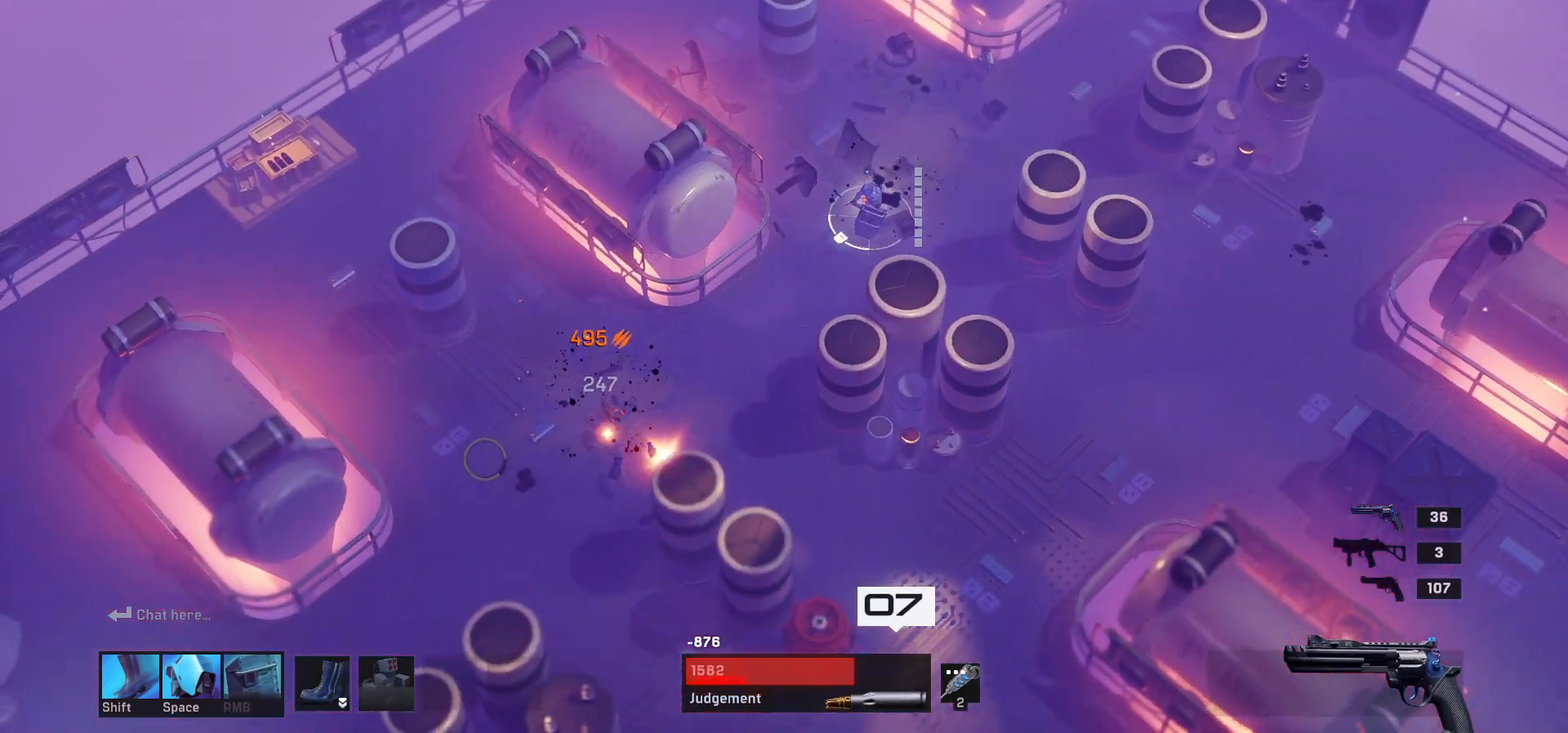
{"keys": ["a", "s"], "mouse": [], "events": []}
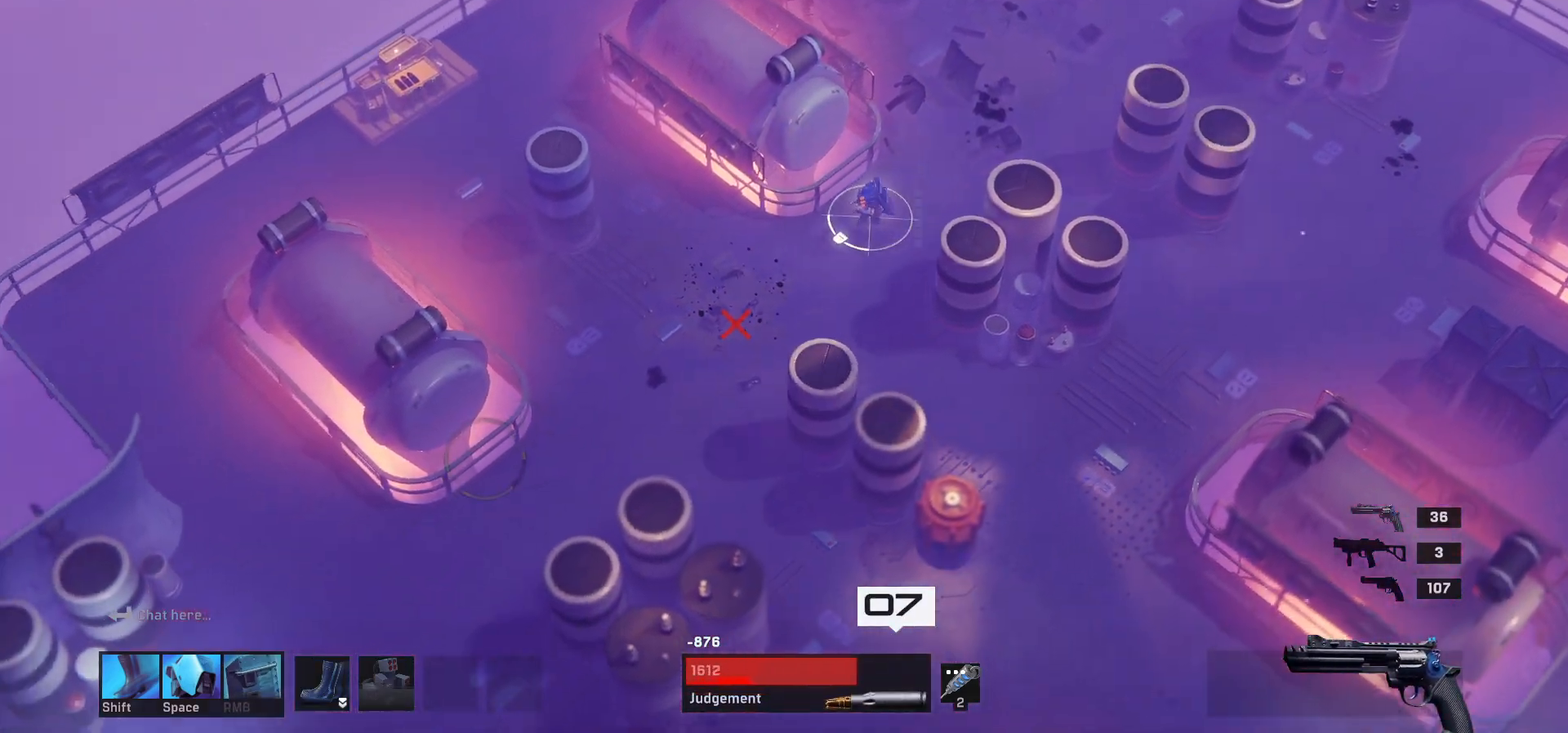
{"keys": ["a", "s"], "mouse": [], "events": []}
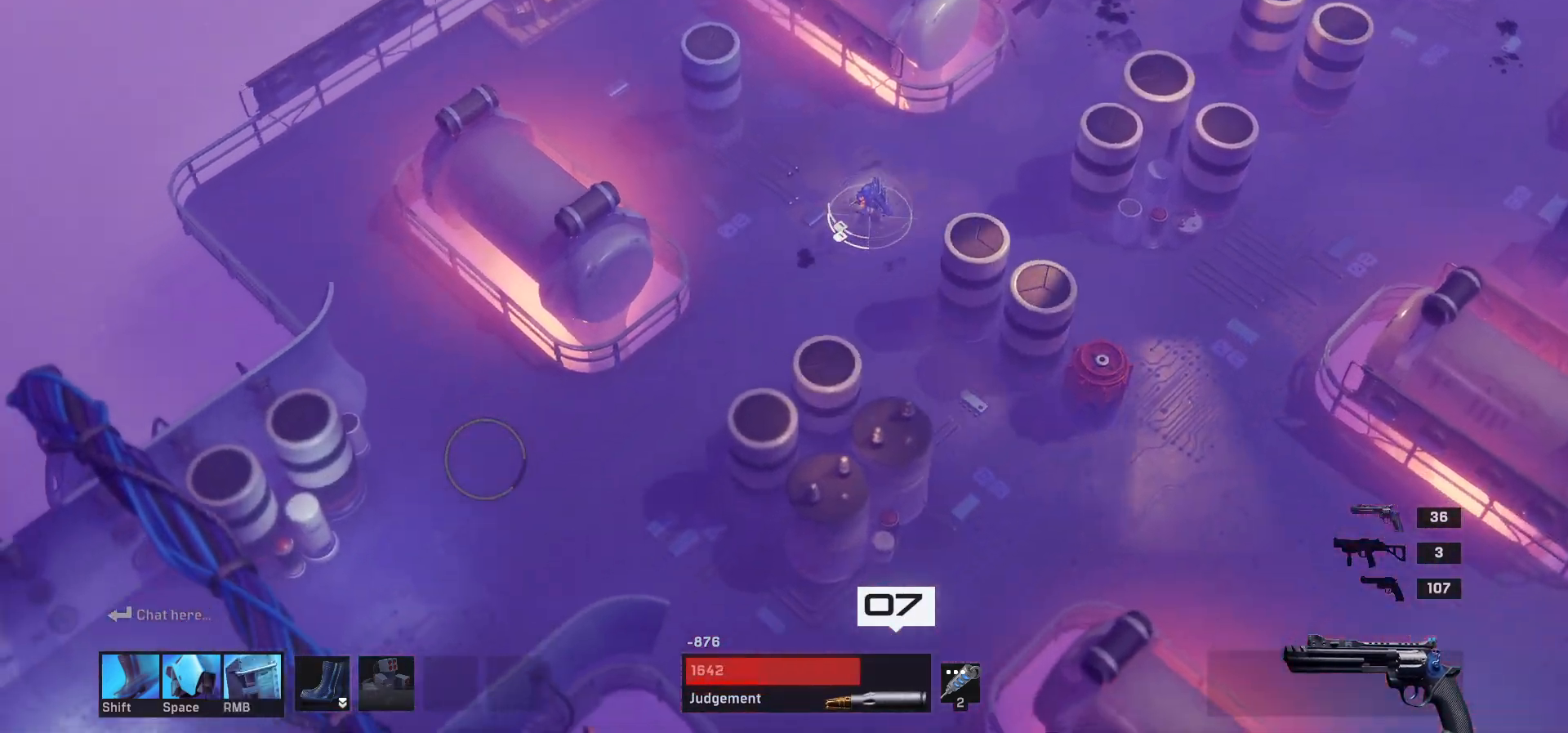
{"keys": ["a", "s"], "mouse": [], "events": []}
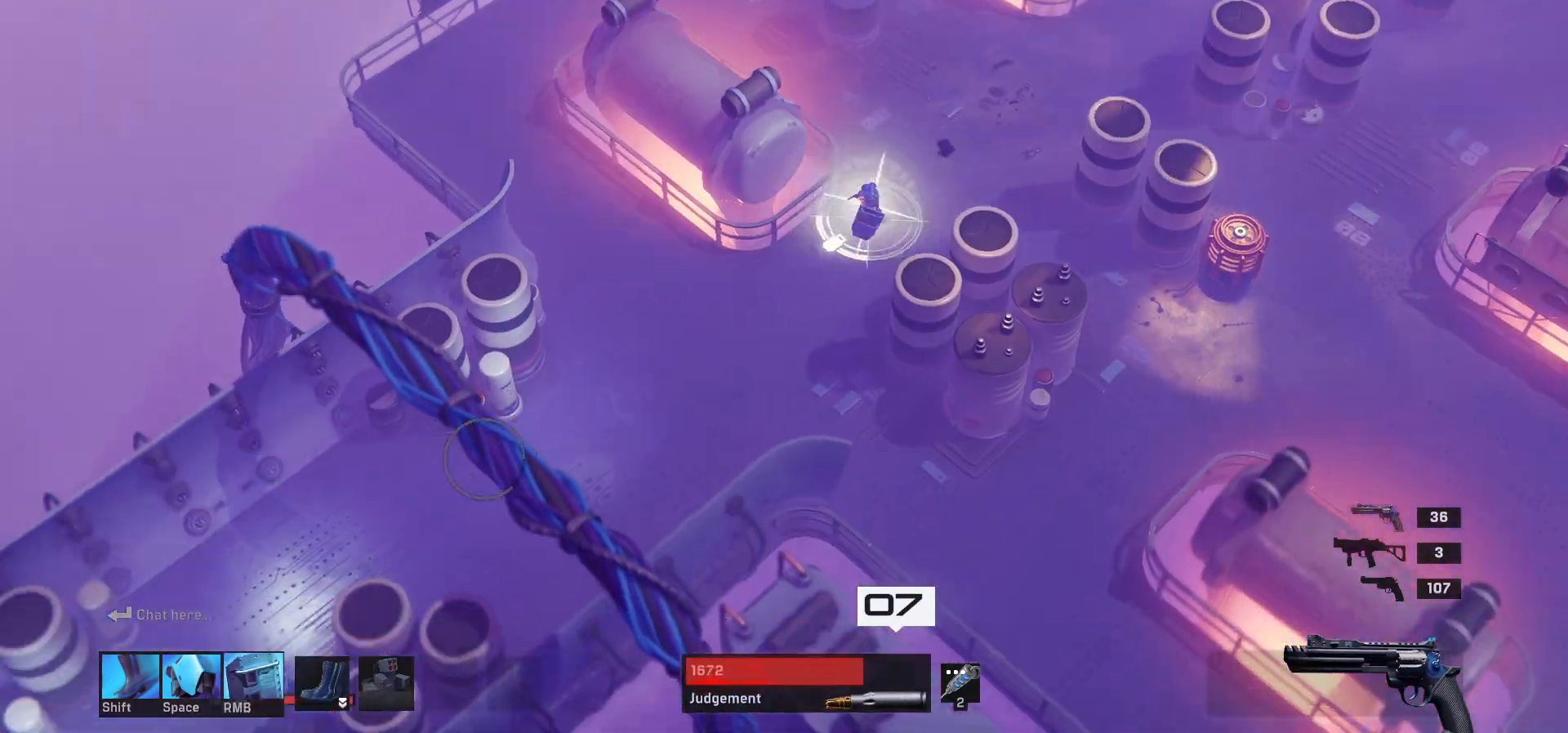
{"keys": ["a", "s"], "mouse": [], "events": []}
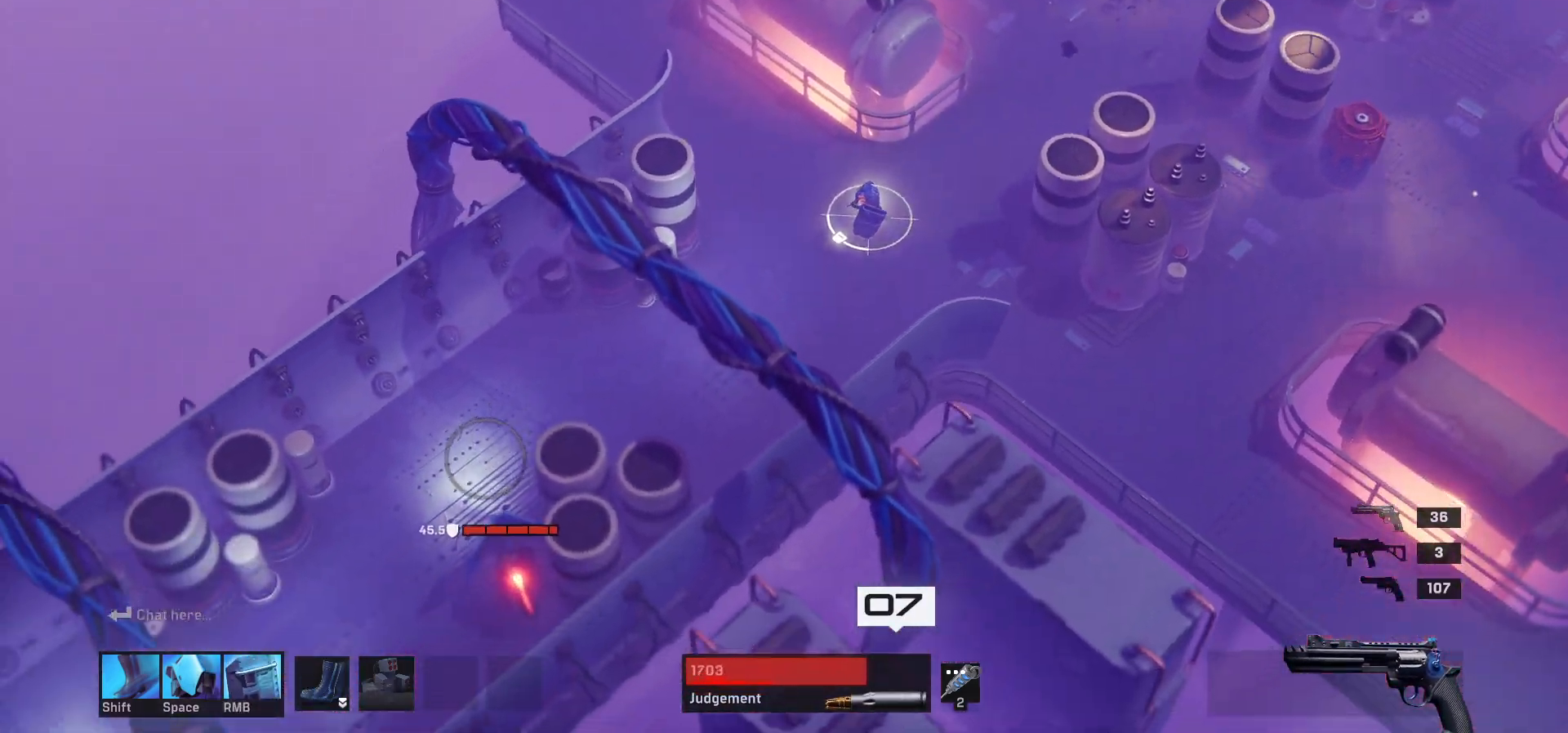
{"keys": ["a", "s"], "mouse": [], "events": []}
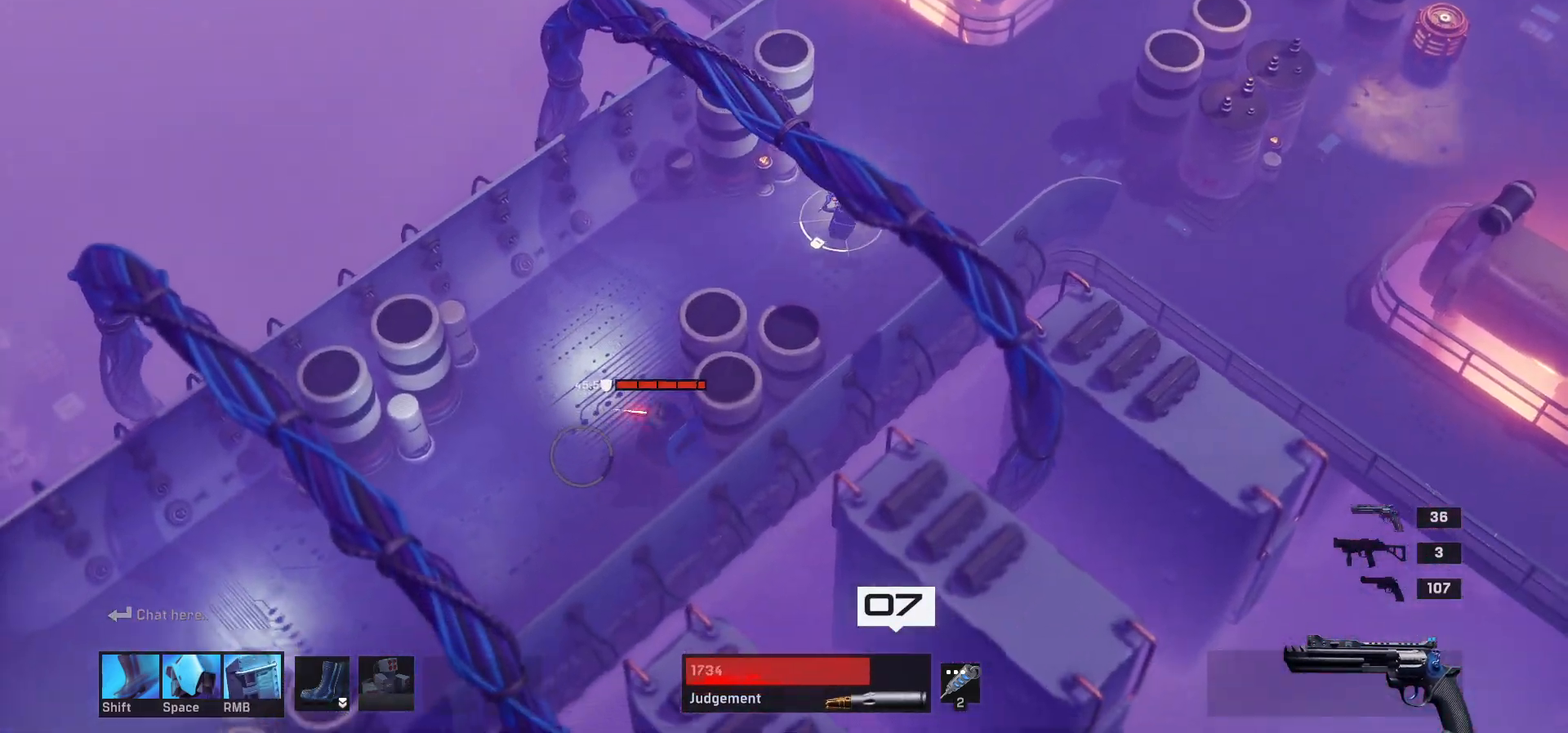
{"keys": ["a", "s"], "mouse": [], "events": []}